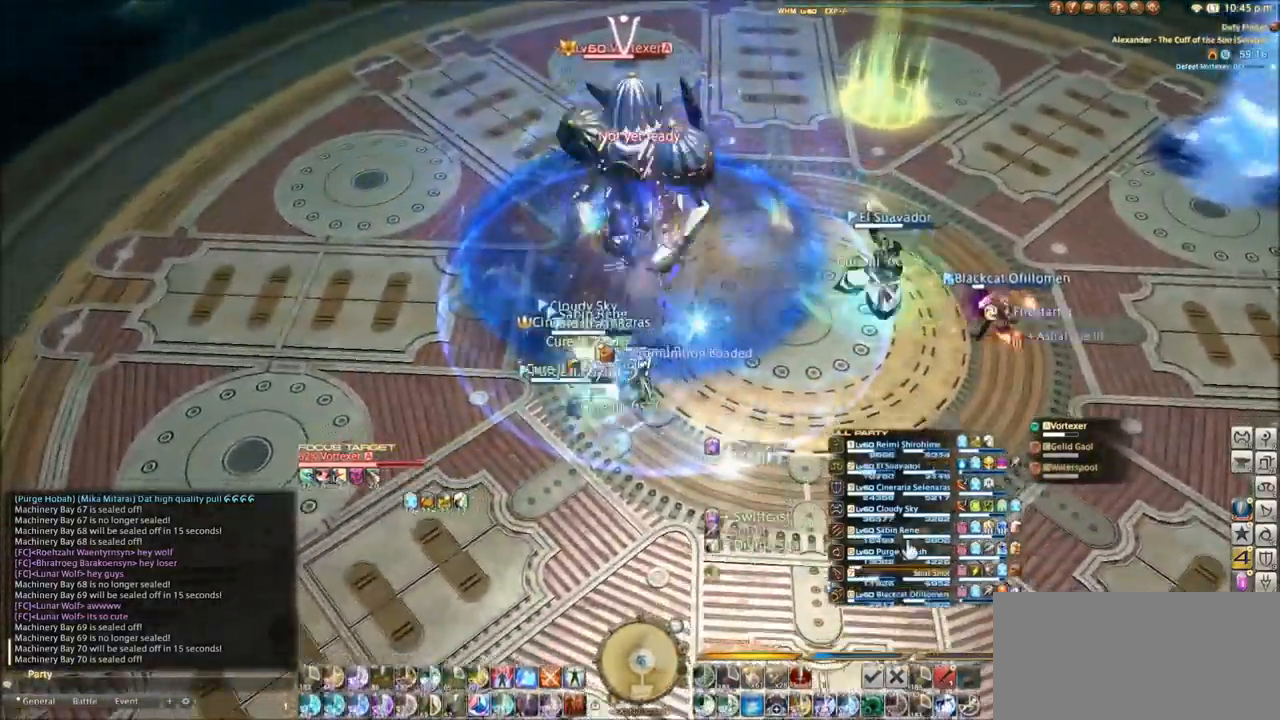
Gameplay with keyboard; each line is a JSON object with the keys held at the frame after it. "events" lists presses ("down") and releases ("up") of ".", "/", "0", "1", "2", "3", "4", "5", "6", "7", "8", "9", "a", "alt_l", "alt_r", "b", "backslash", "backspace", "c", "caps_lock", "comma", "ctrl_l", "ctrl_r", "d", "e", "equals", "escape", "f", "f1", "f10", "f11", "f12", "f2", "f3", "f4", "f5", "f6", "f7", "f8", "f9", "g", "h", "i", "j", "k", "l", "lbracket", "m", "minus", "n", "o", "p", "q", "quote", "r", "rbracket", "return", "s", "semicolon", "shift_l", "shift_r", "space", "super_l", "super_r", "t", "tab", "tilde", "u", "v", "w", "x", "y" and "z" between this image and that frame as [ms after this image, input, new state], when the widget could be followed in between. No other keys are recorded. Mouse input is not recorded.
{"keys": [], "events": [[133, "e", "down"], [166, "e", "up"], [166, "q", "down"], [266, "q", "up"]]}
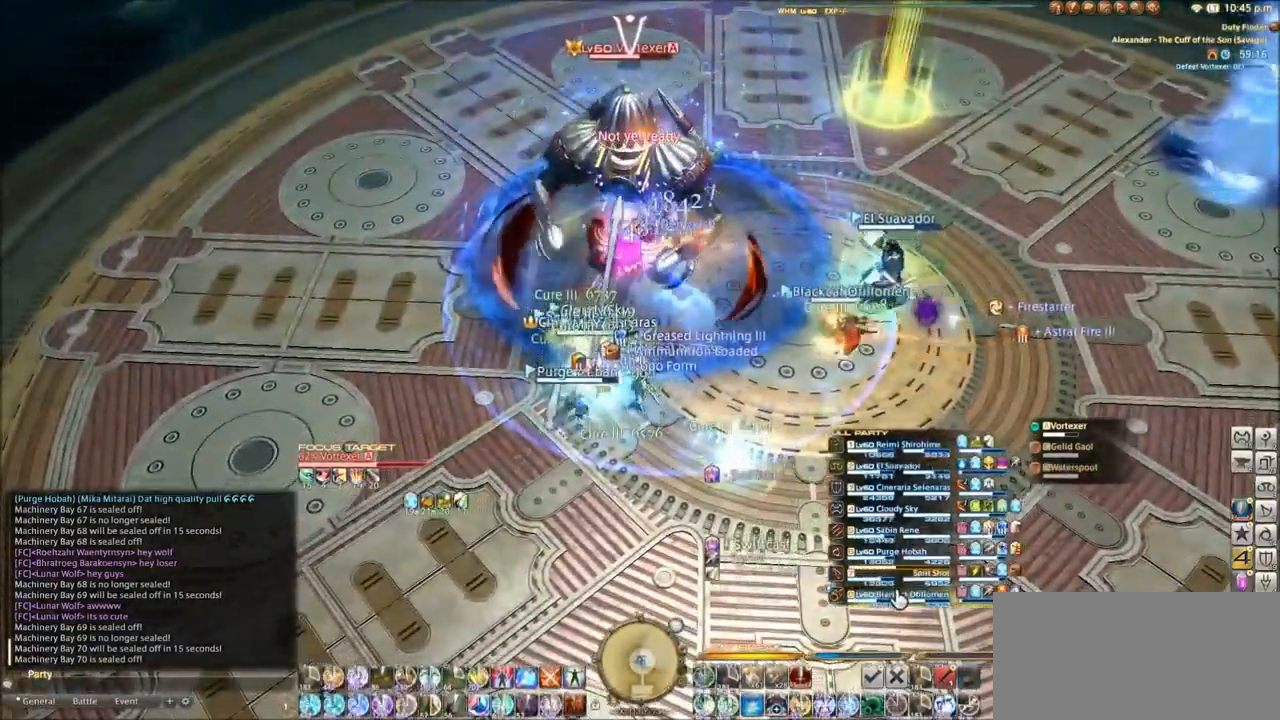
{"keys": ["q"], "events": [[134, "2", "down"], [200, "2", "up"], [467, "q", "down"]]}
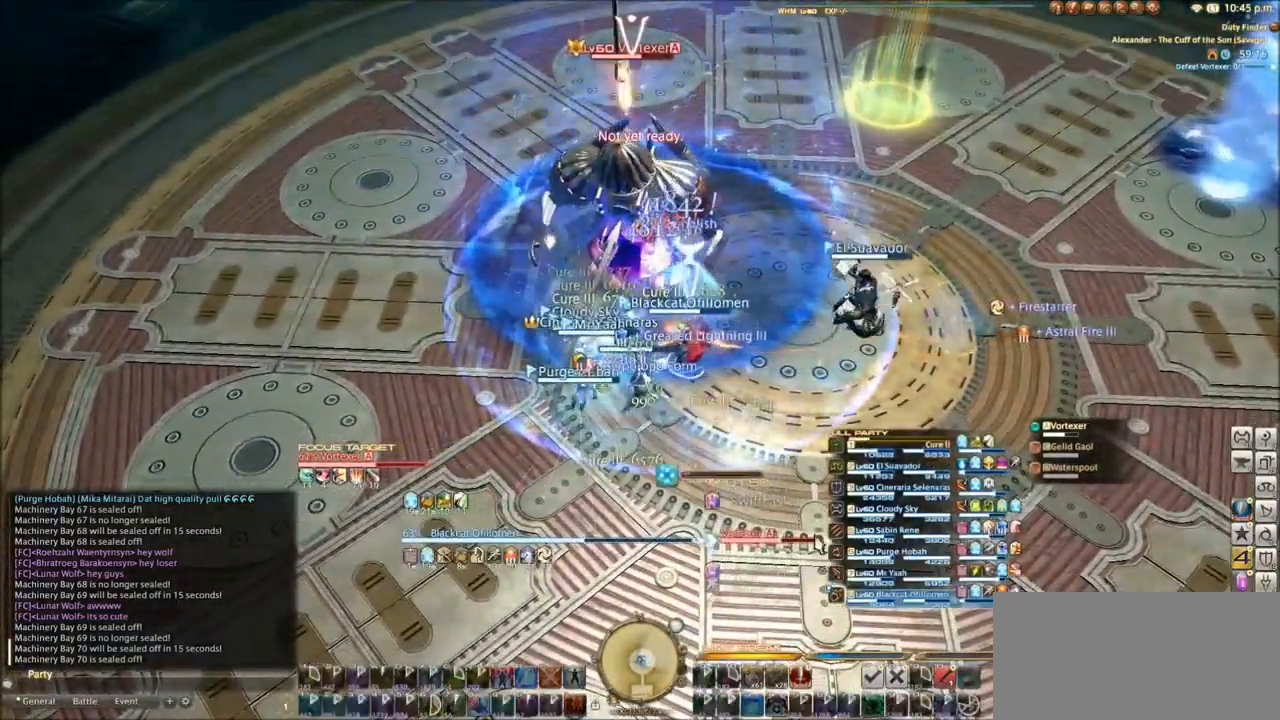
{"keys": ["1"], "events": [[33, "q", "up"], [166, "1", "down"], [233, "1", "up"], [300, "1", "down"], [367, "1", "up"], [467, "1", "down"]]}
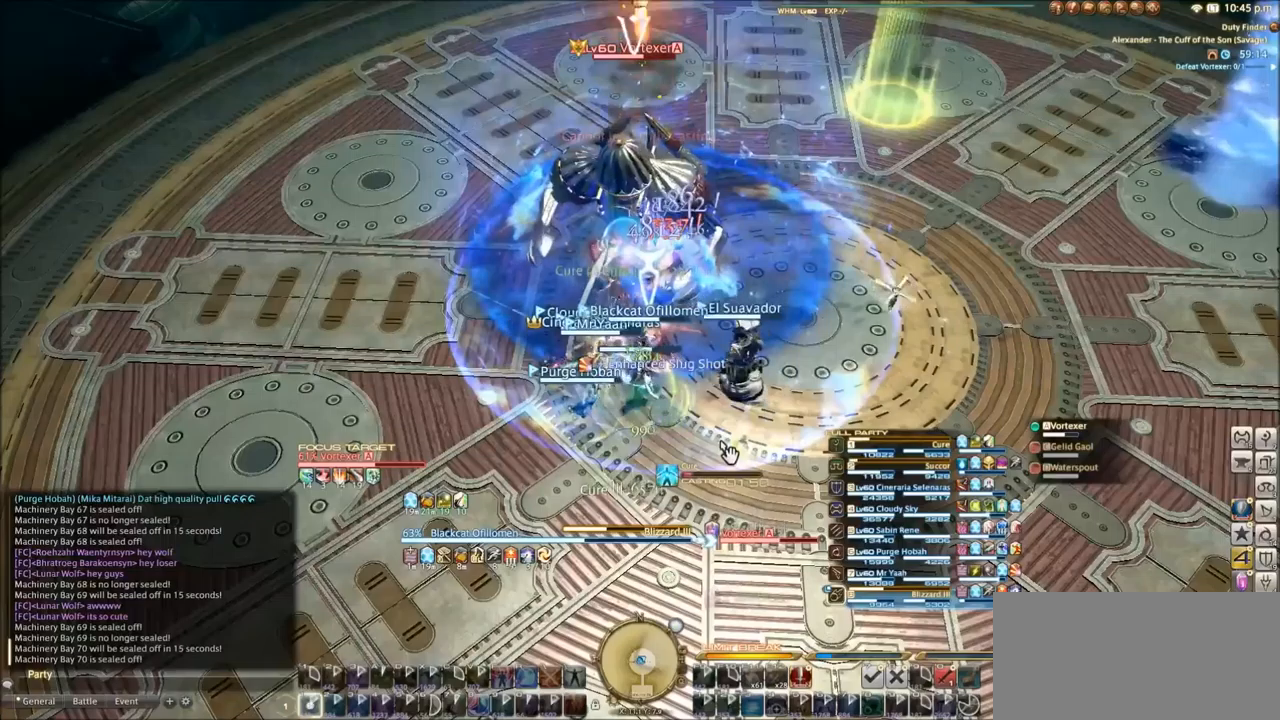
{"keys": [], "events": [[100, "1", "up"]]}
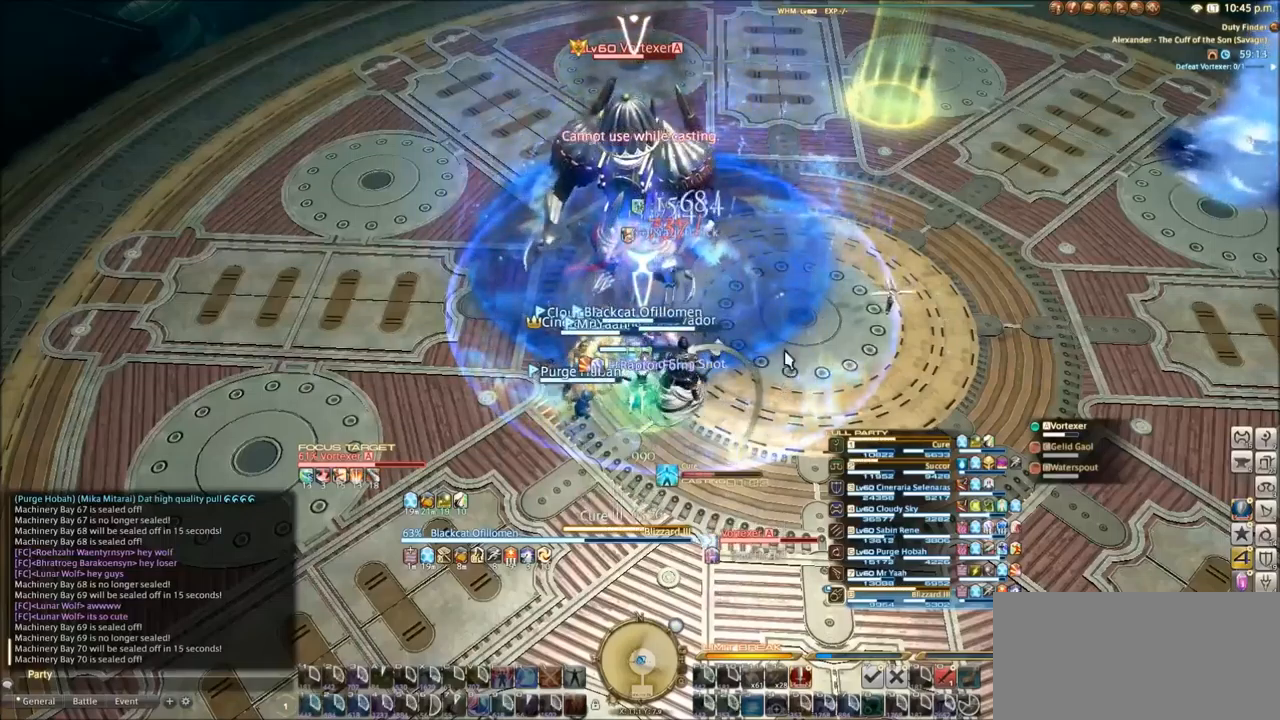
{"keys": [], "events": []}
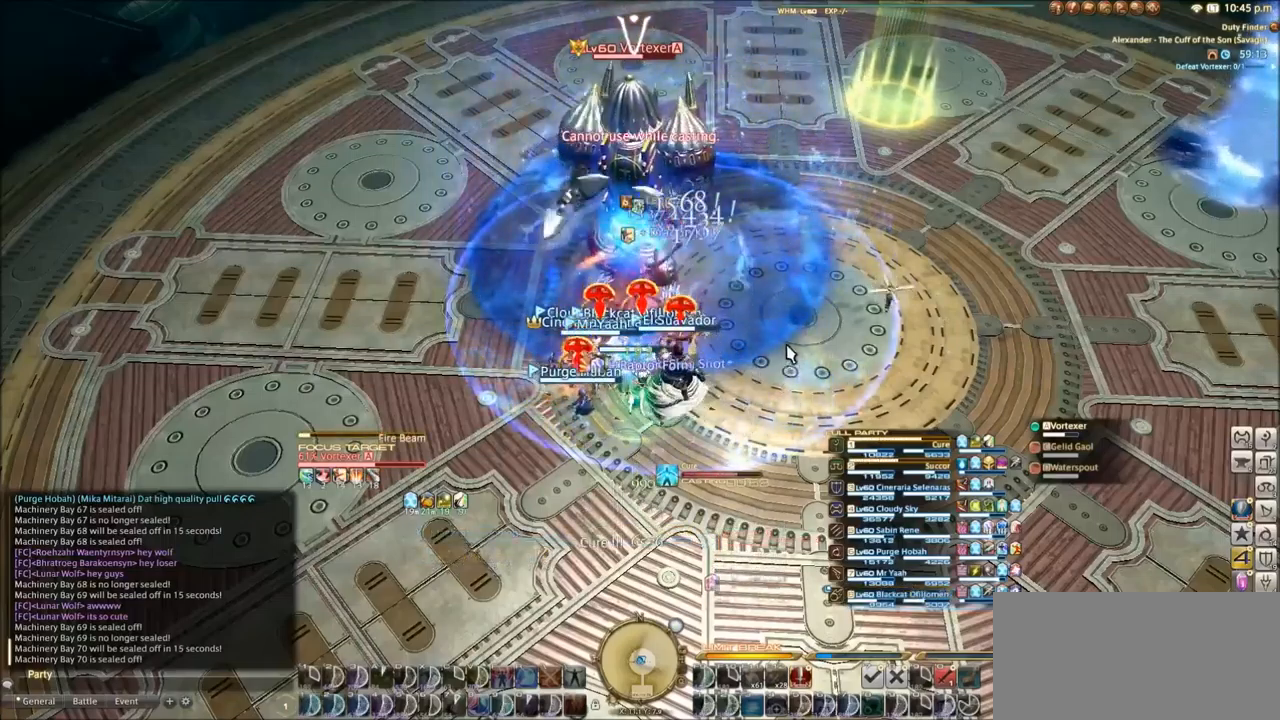
{"keys": [], "events": [[401, "q", "down"], [501, "q", "up"]]}
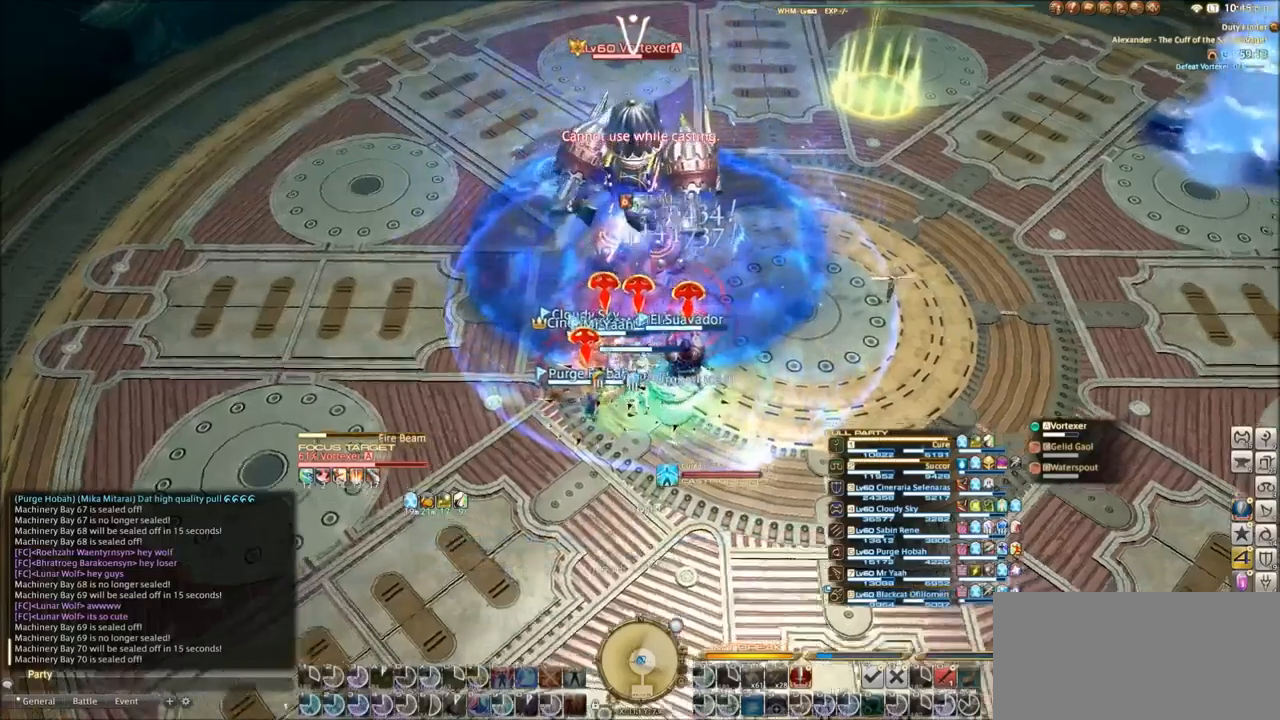
{"keys": [], "events": [[200, "q", "down"], [300, "q", "up"]]}
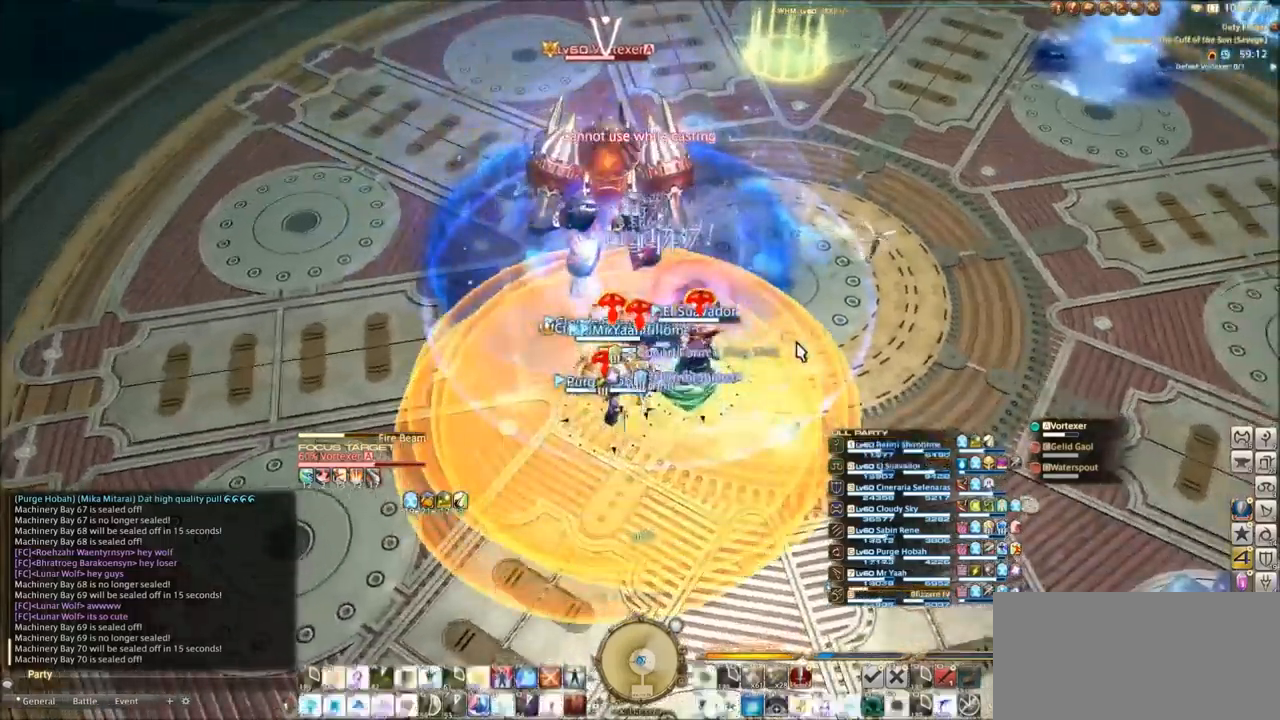
{"keys": ["w"], "events": [[301, "e", "down"], [334, "w", "down"], [401, "e", "up"]]}
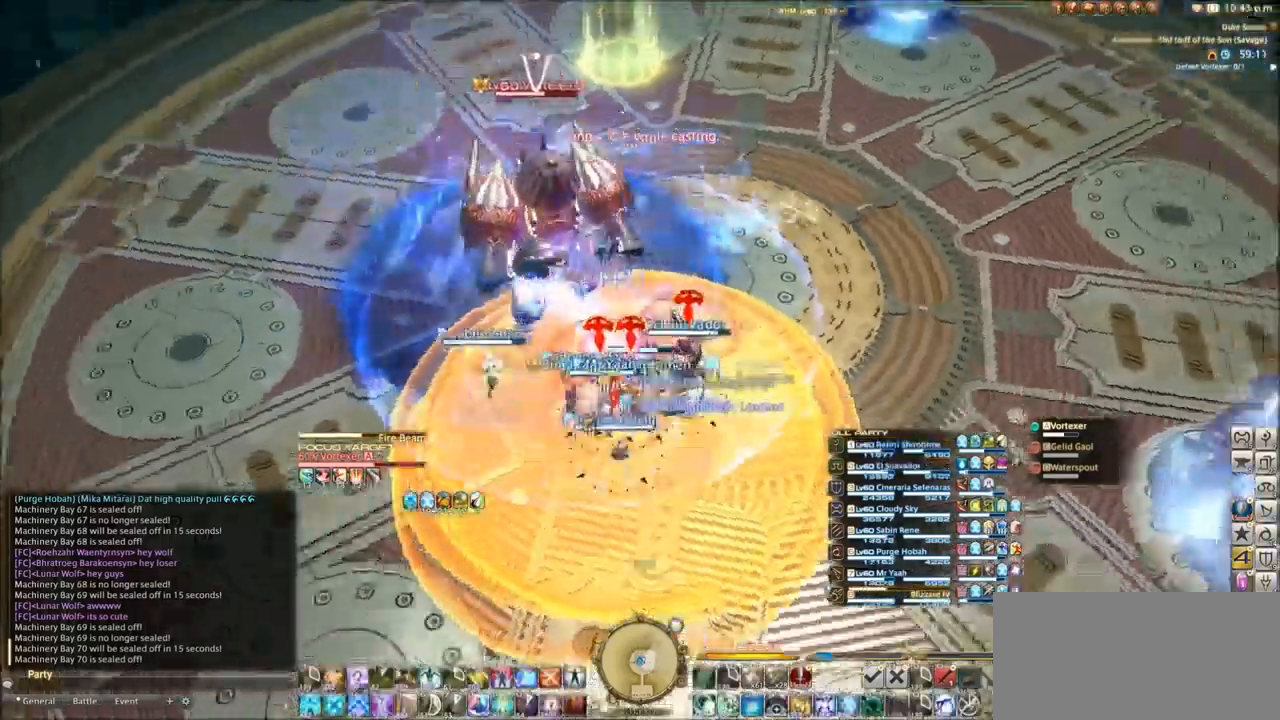
{"keys": ["w"], "events": [[267, "space", "down"], [367, "space", "up"]]}
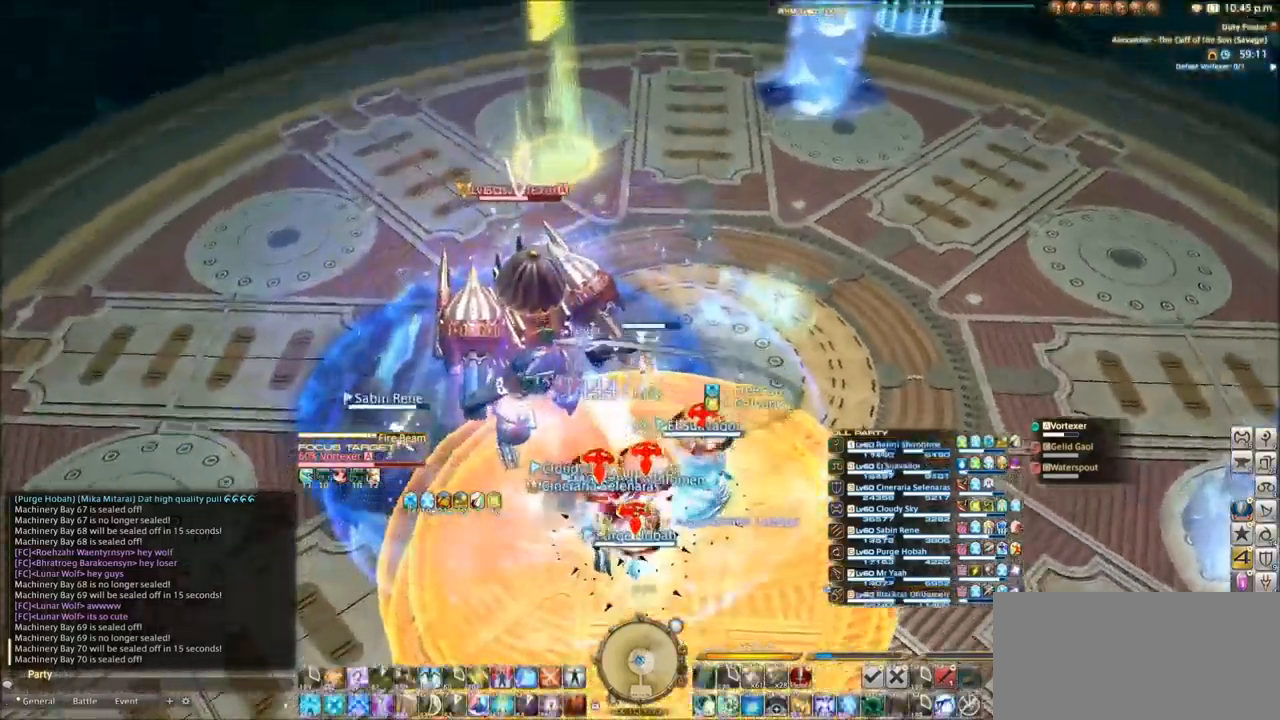
{"keys": ["w"], "events": []}
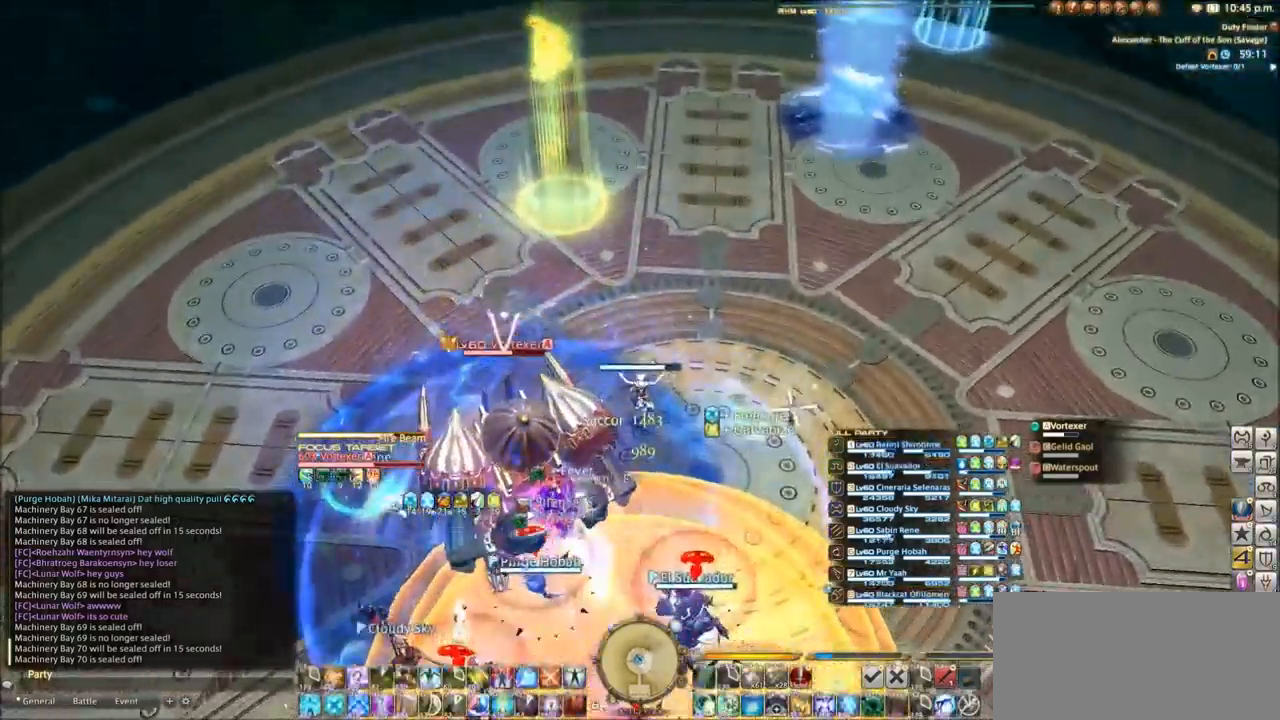
{"keys": [], "events": [[300, "minus", "down"], [300, "w", "up"], [334, "minus", "up"]]}
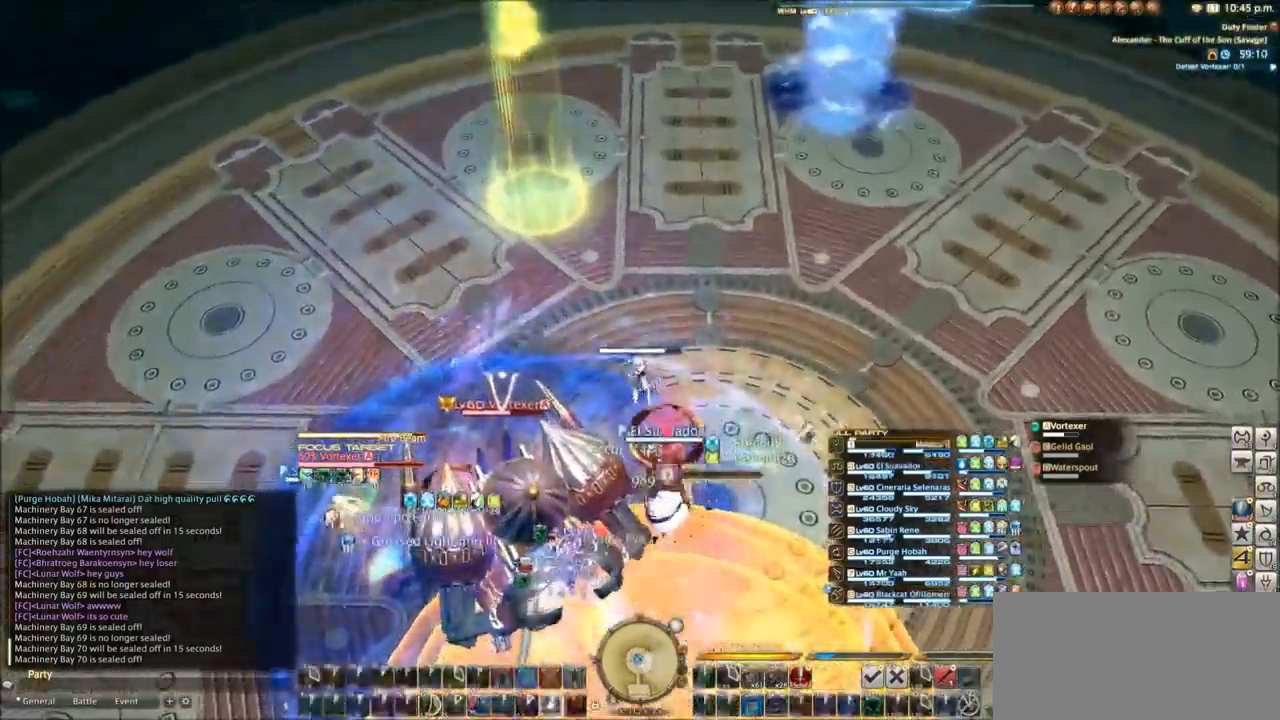
{"keys": [], "events": []}
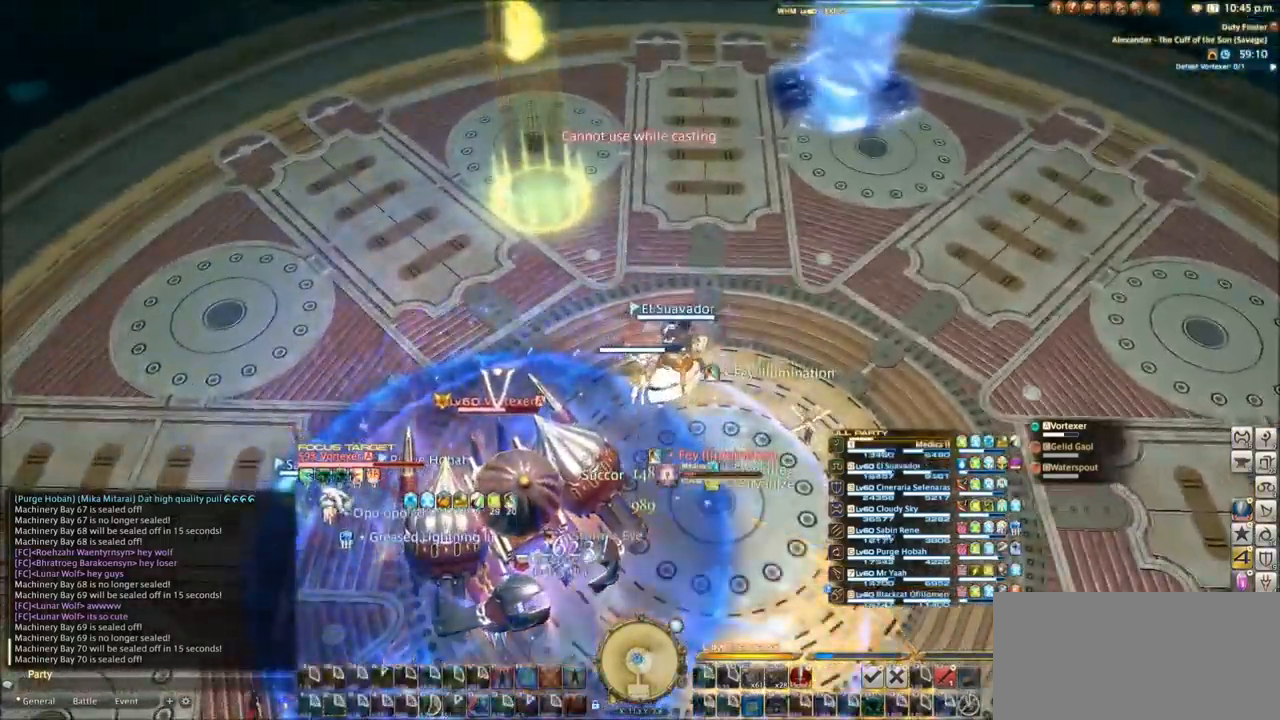
{"keys": ["tilde"], "events": [[467, "tilde", "down"]]}
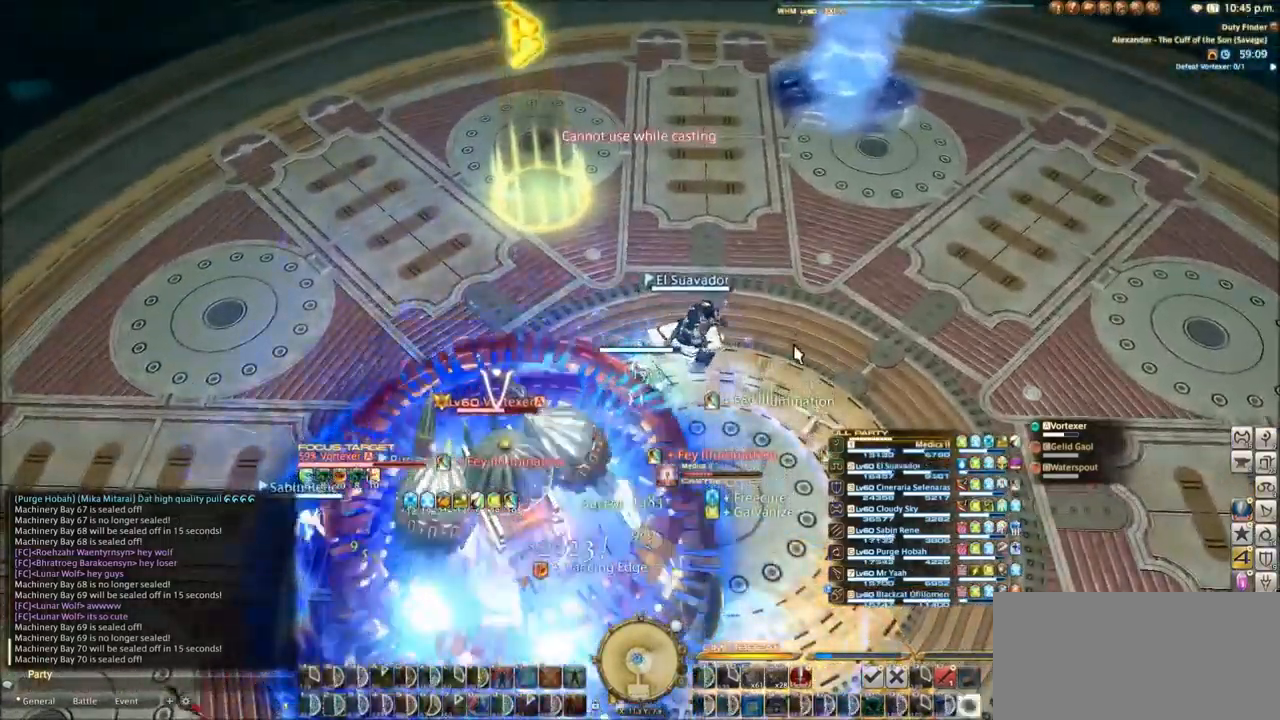
{"keys": ["tilde"], "events": []}
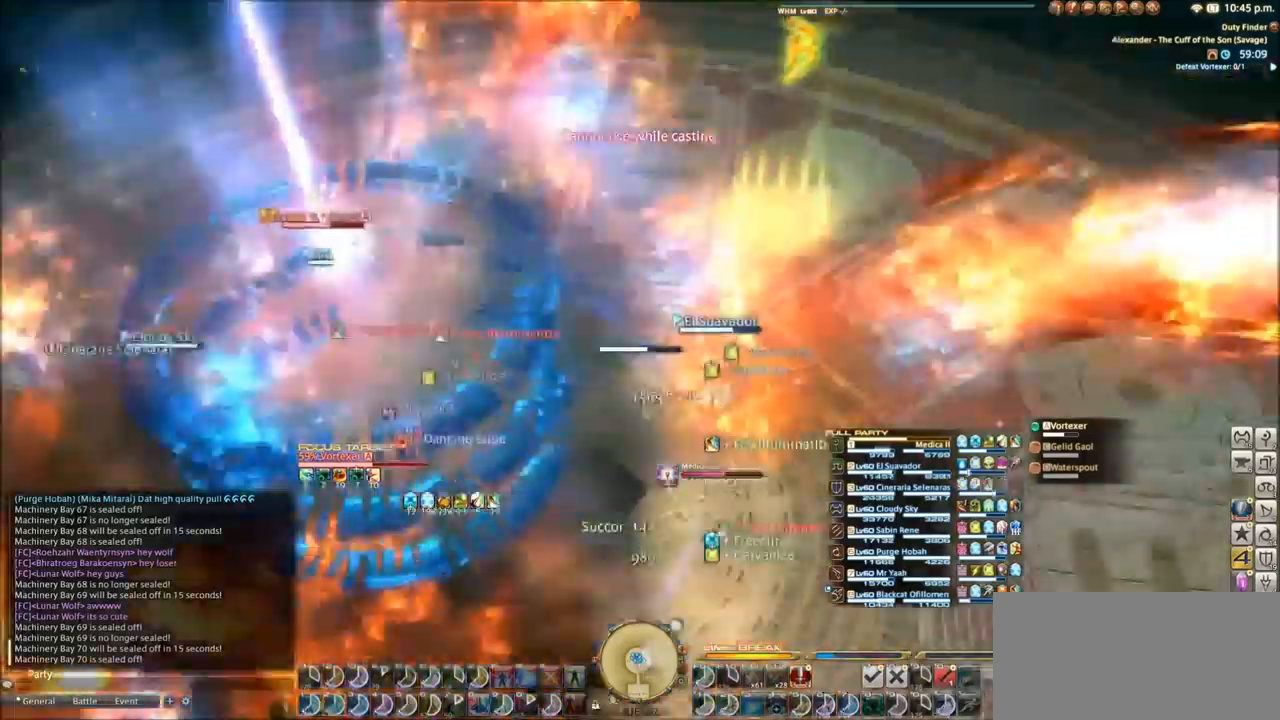
{"keys": [], "events": [[434, "tilde", "up"]]}
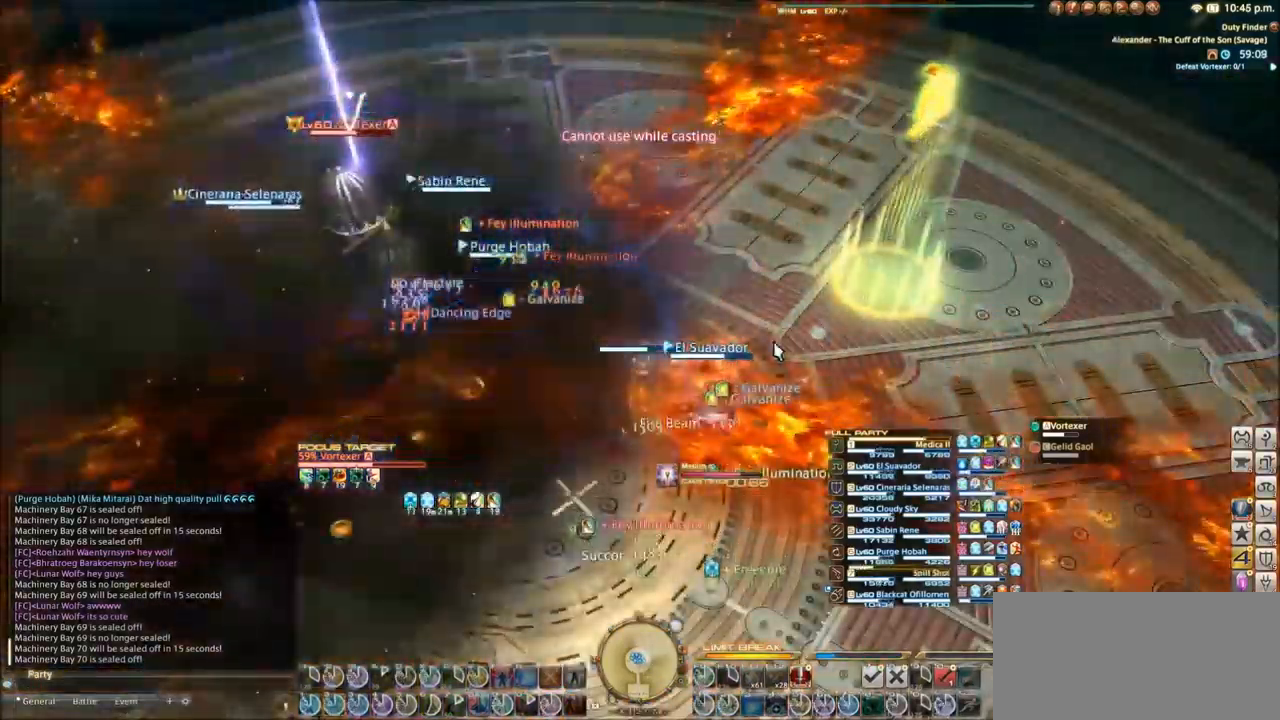
{"keys": [], "events": []}
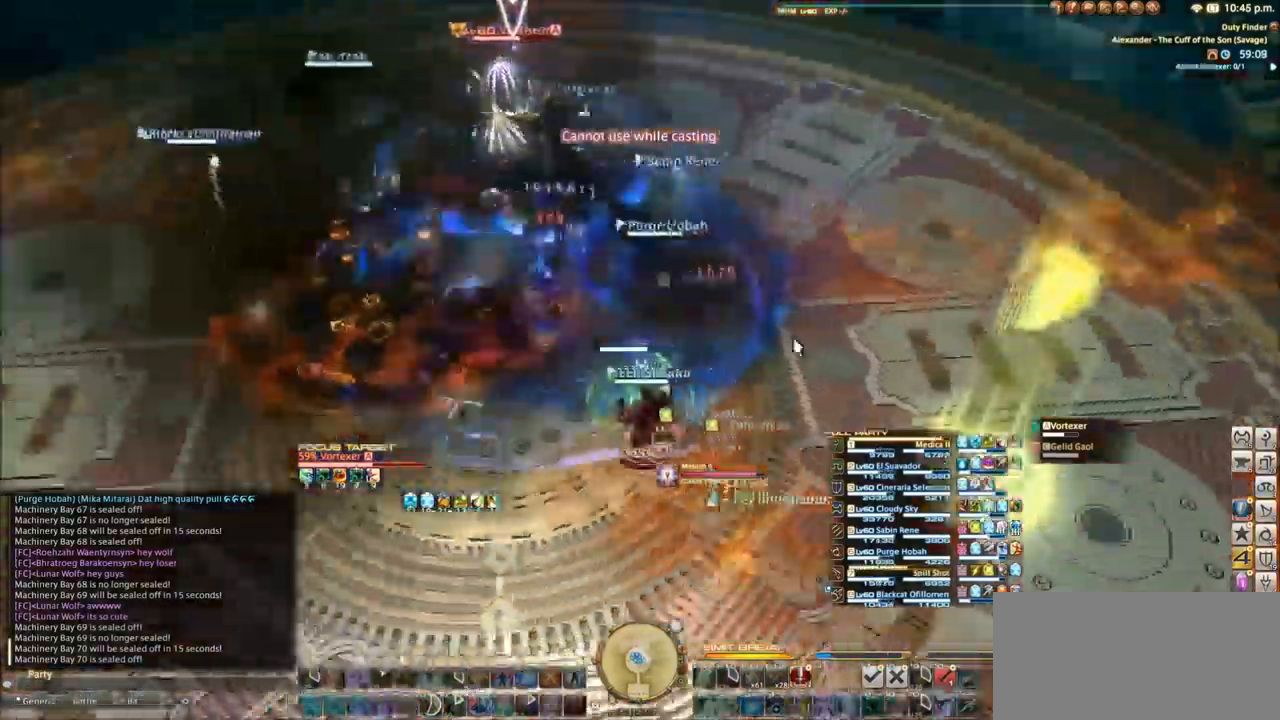
{"keys": [], "events": []}
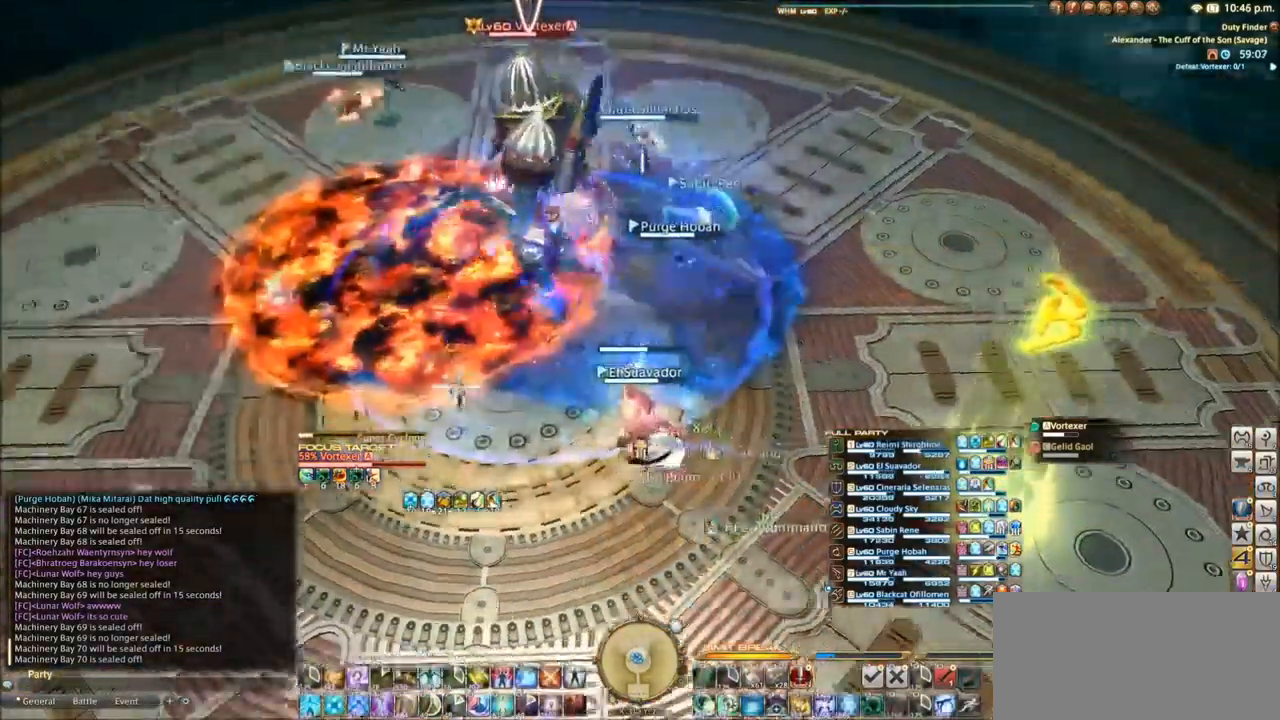
{"keys": [], "events": []}
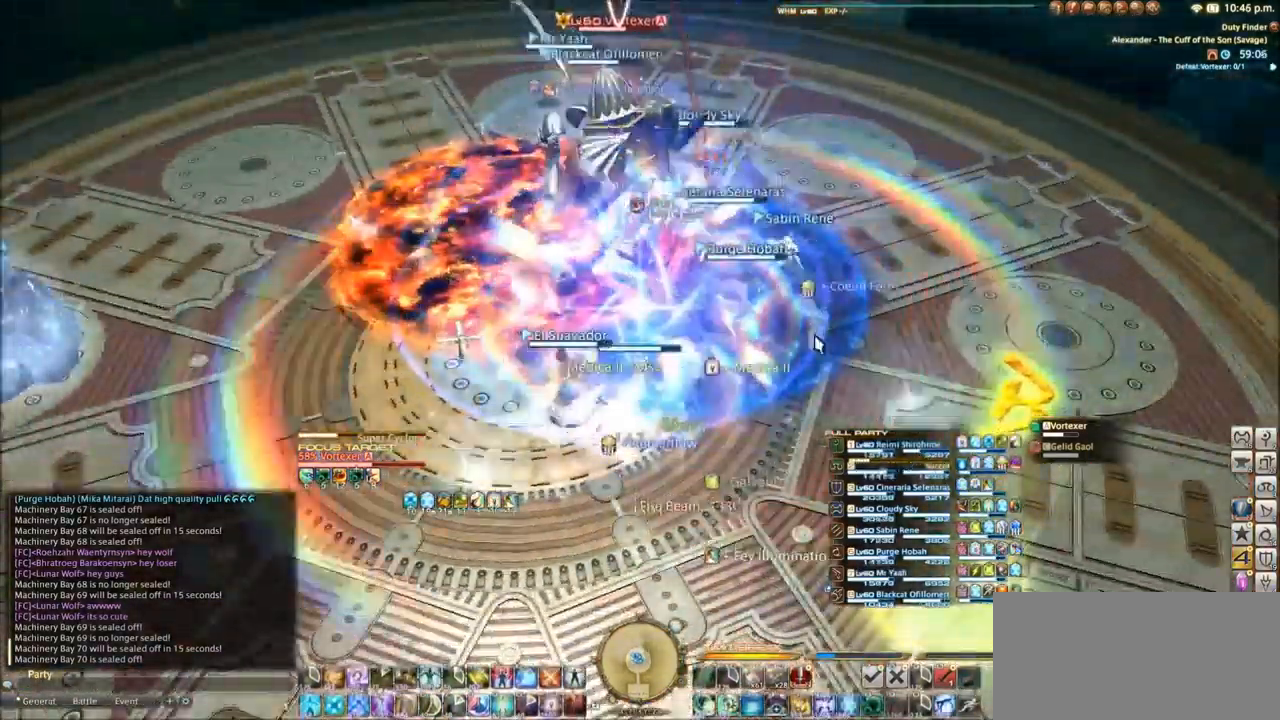
{"keys": [], "events": [[367, "s", "down"], [467, "s", "up"]]}
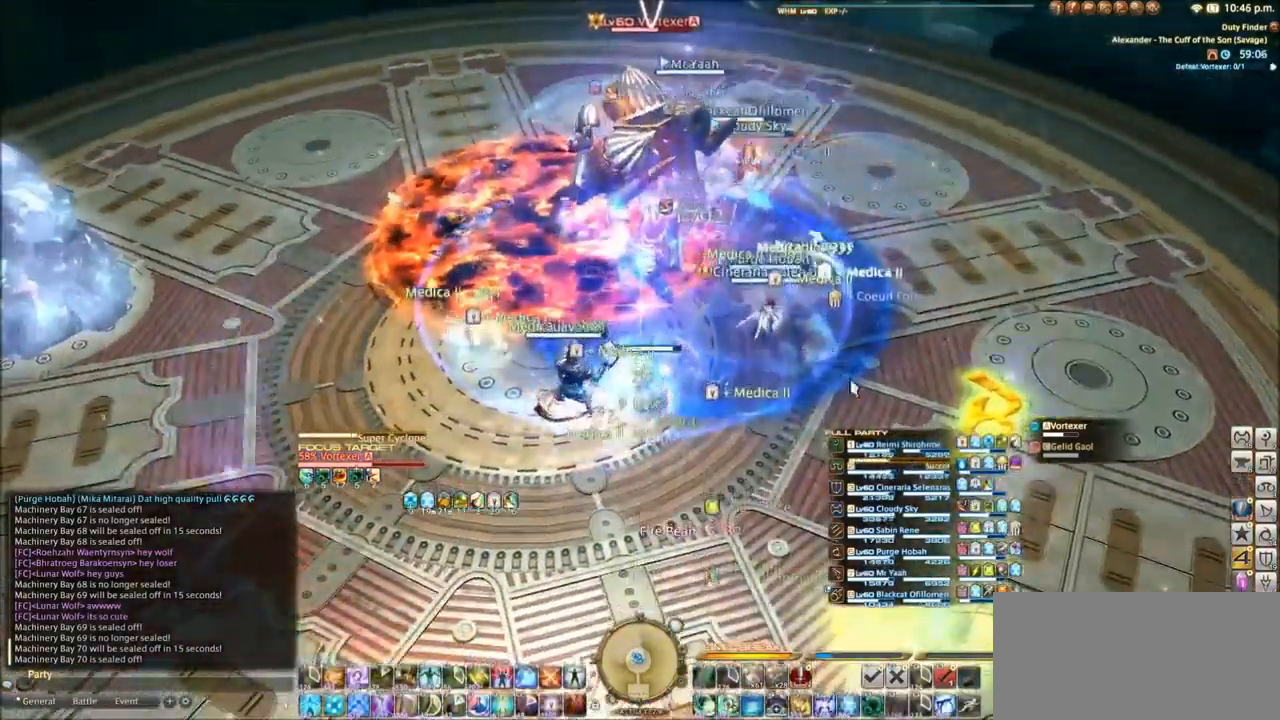
{"keys": [], "events": [[300, "w", "down"], [367, "w", "up"]]}
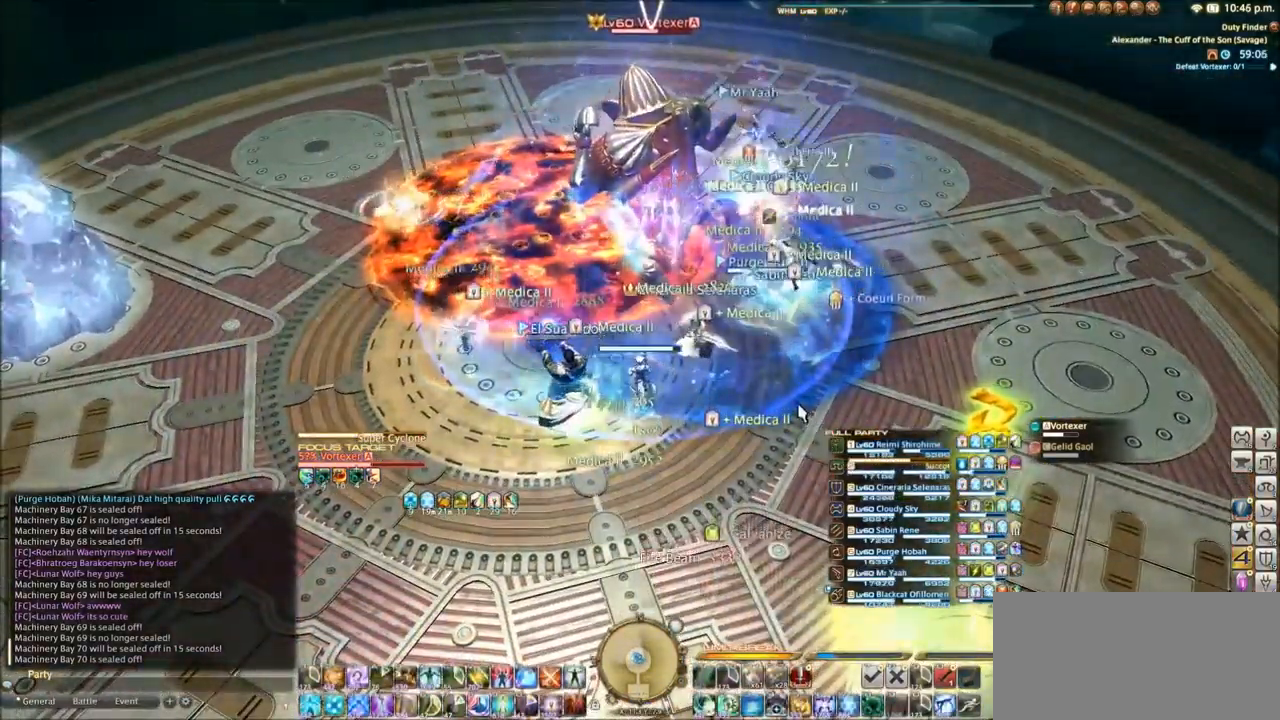
{"keys": [], "events": []}
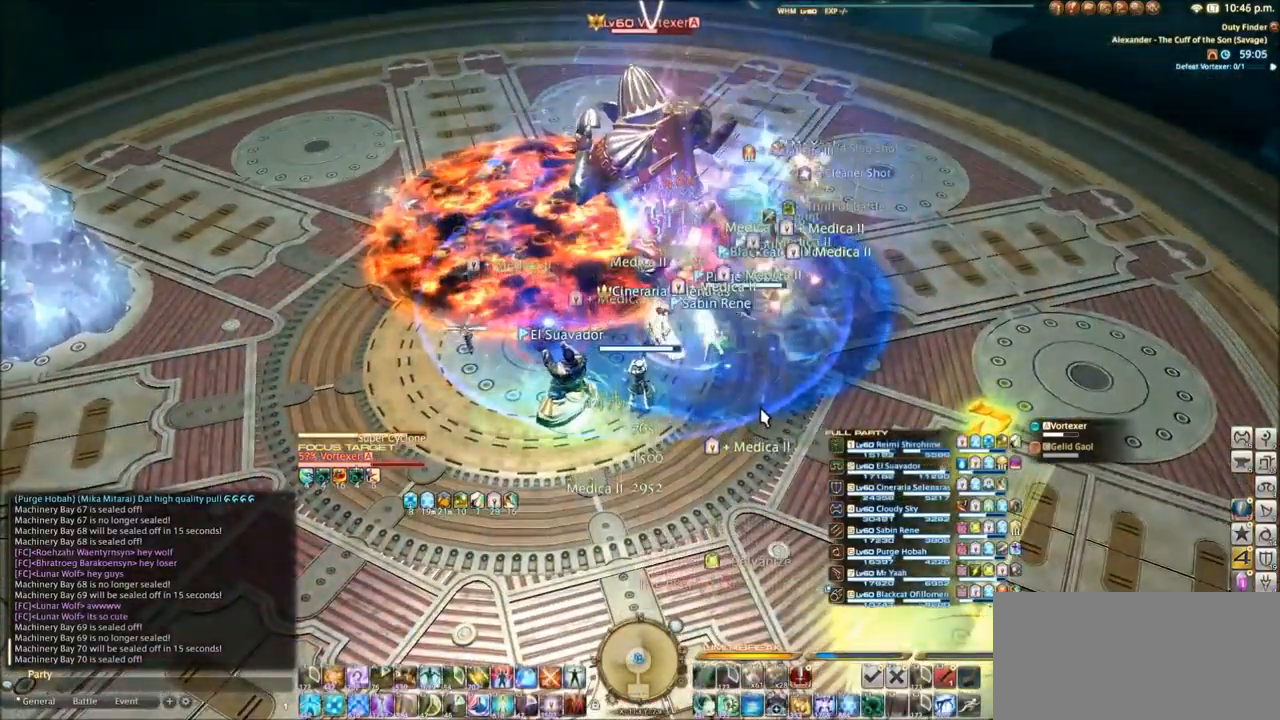
{"keys": [], "events": [[133, "w", "down"], [233, "w", "up"]]}
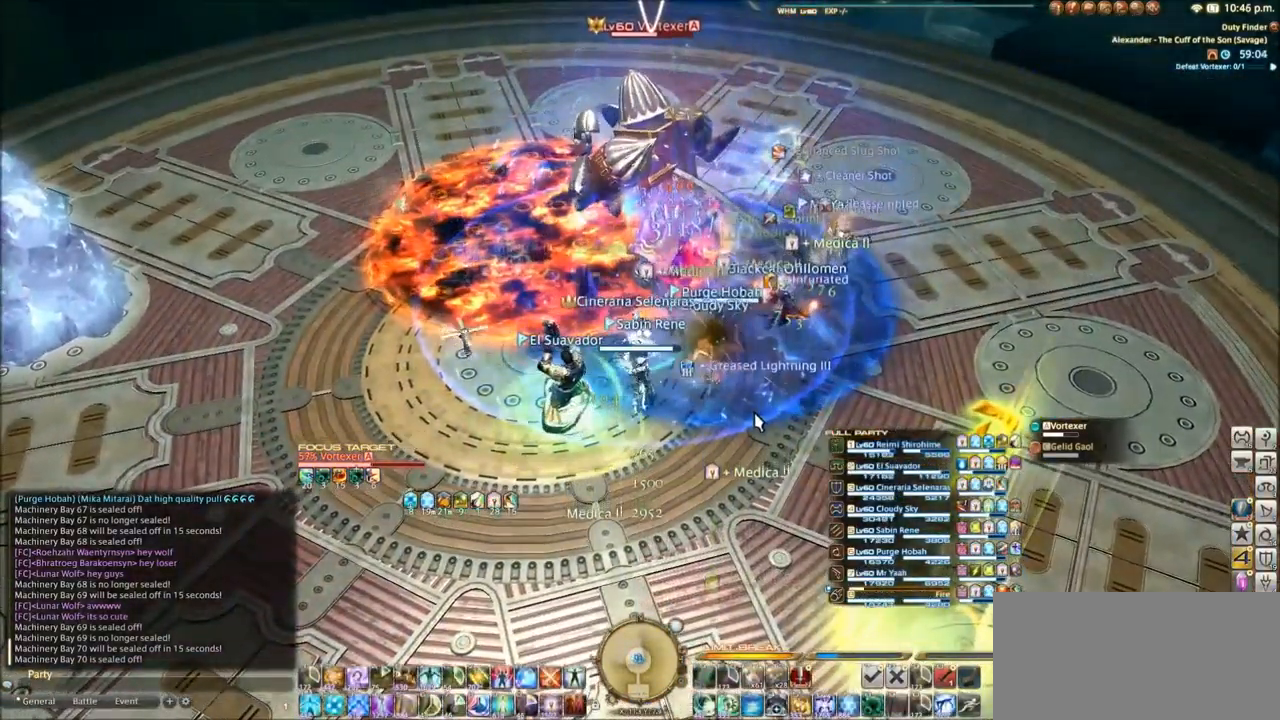
{"keys": [], "events": []}
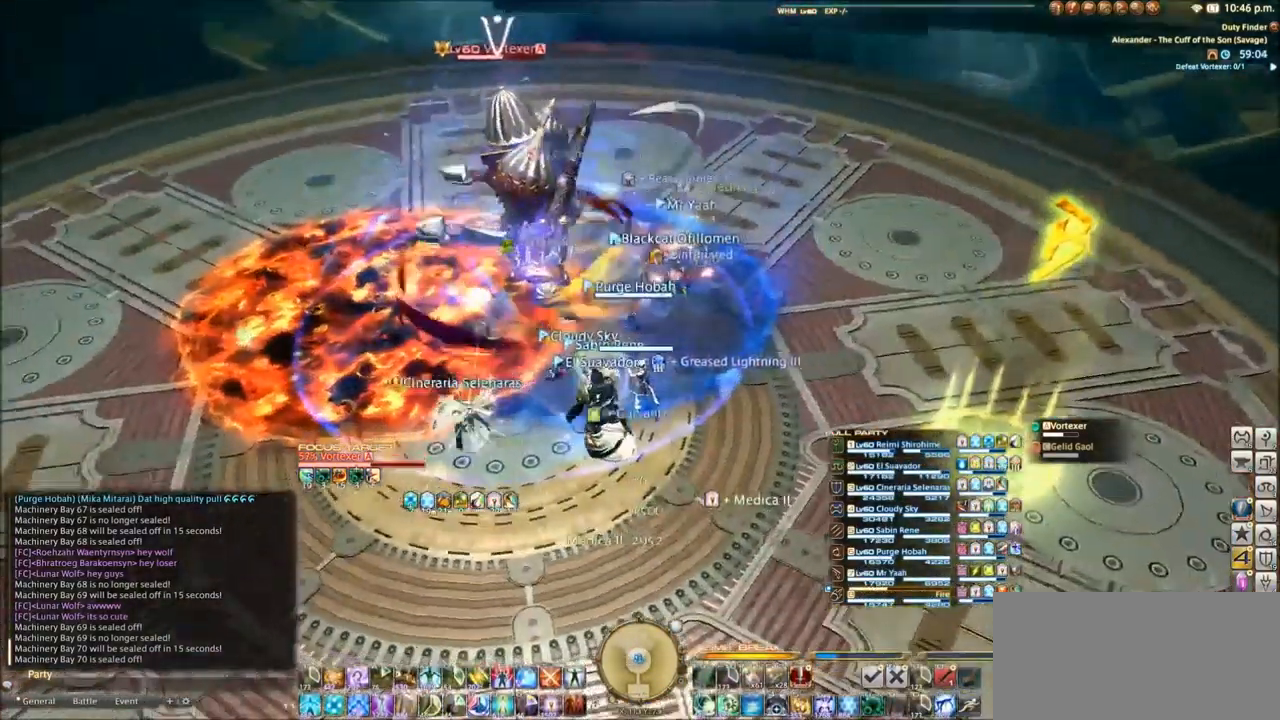
{"keys": [], "events": []}
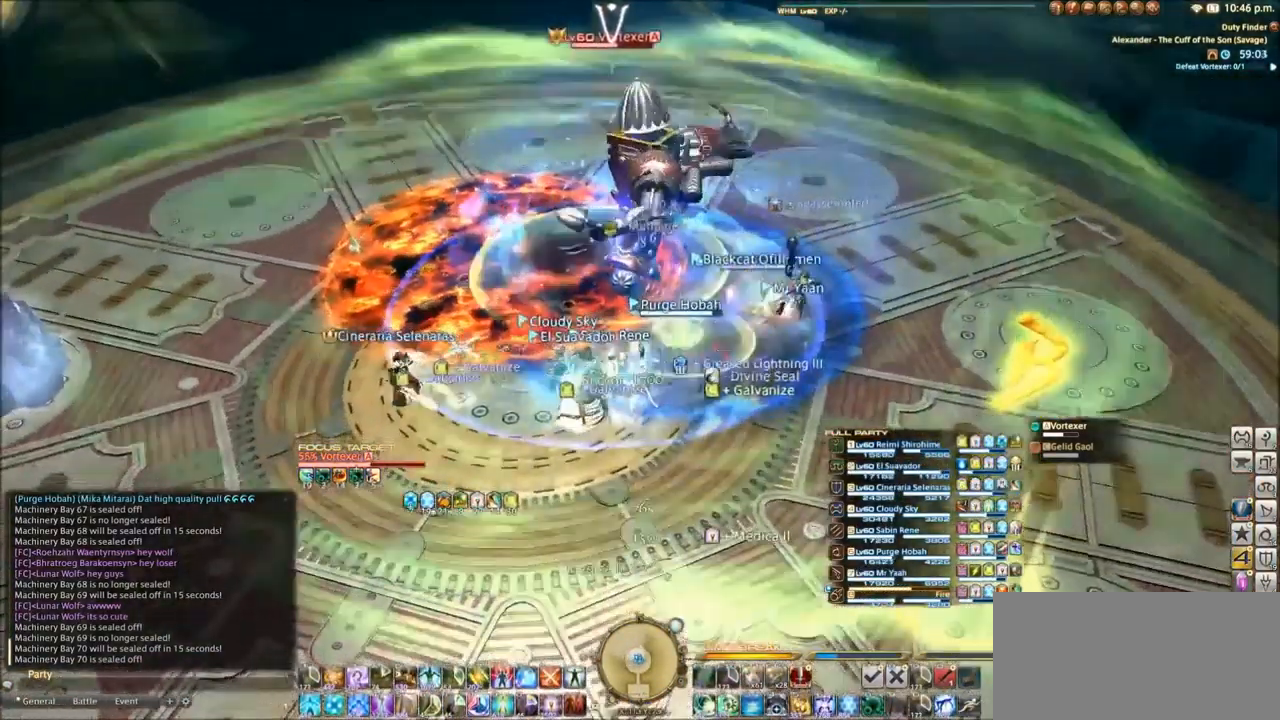
{"keys": [], "events": []}
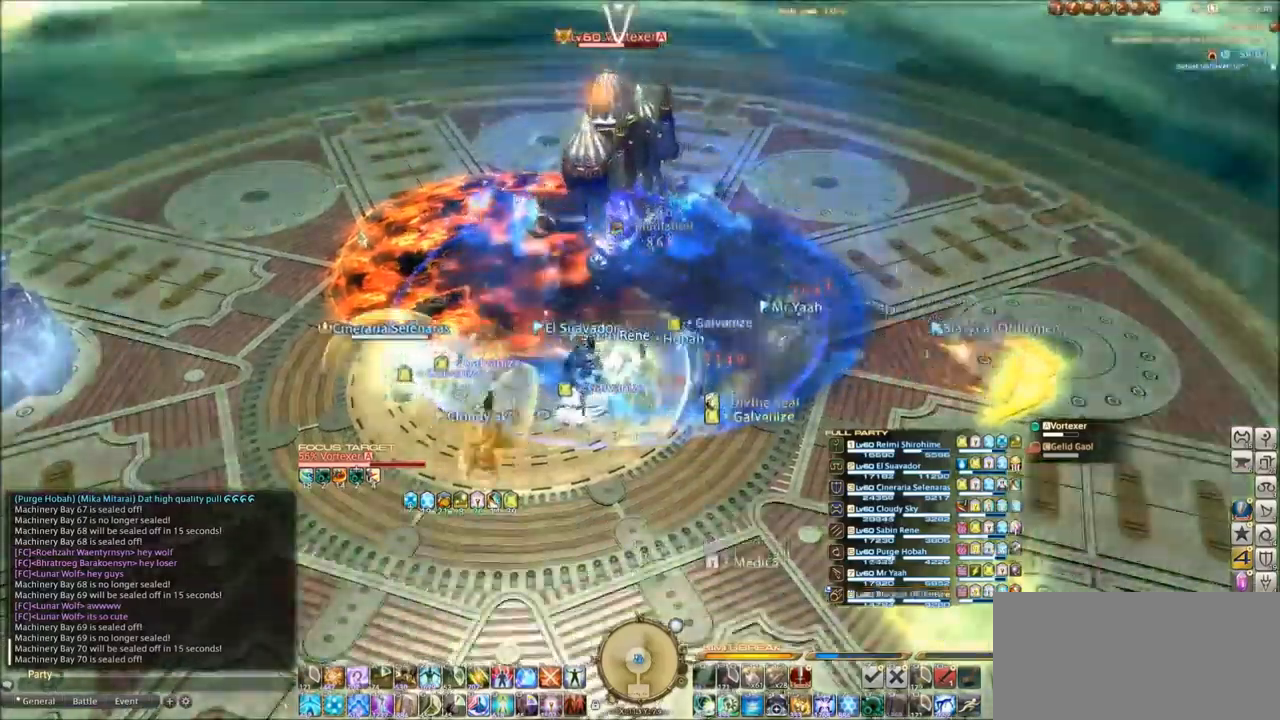
{"keys": [], "events": []}
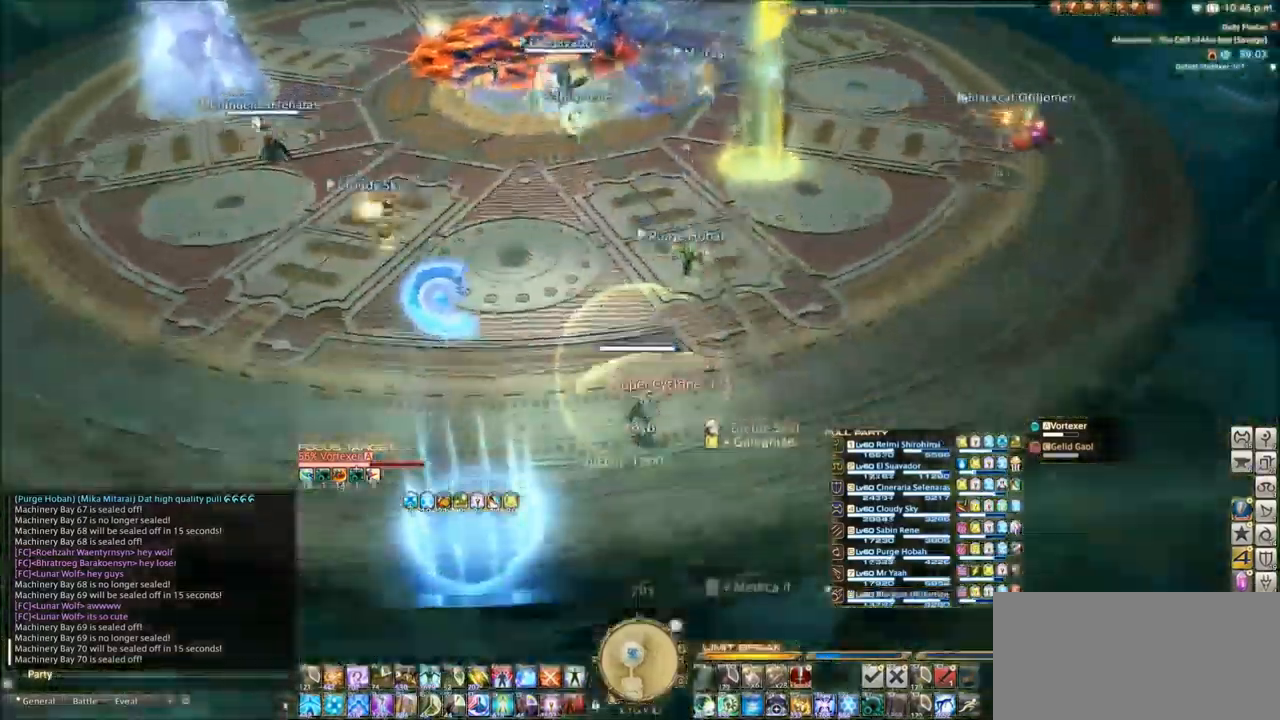
{"keys": ["q"], "events": [[100, "q", "down"], [166, "w", "down"], [467, "w", "up"]]}
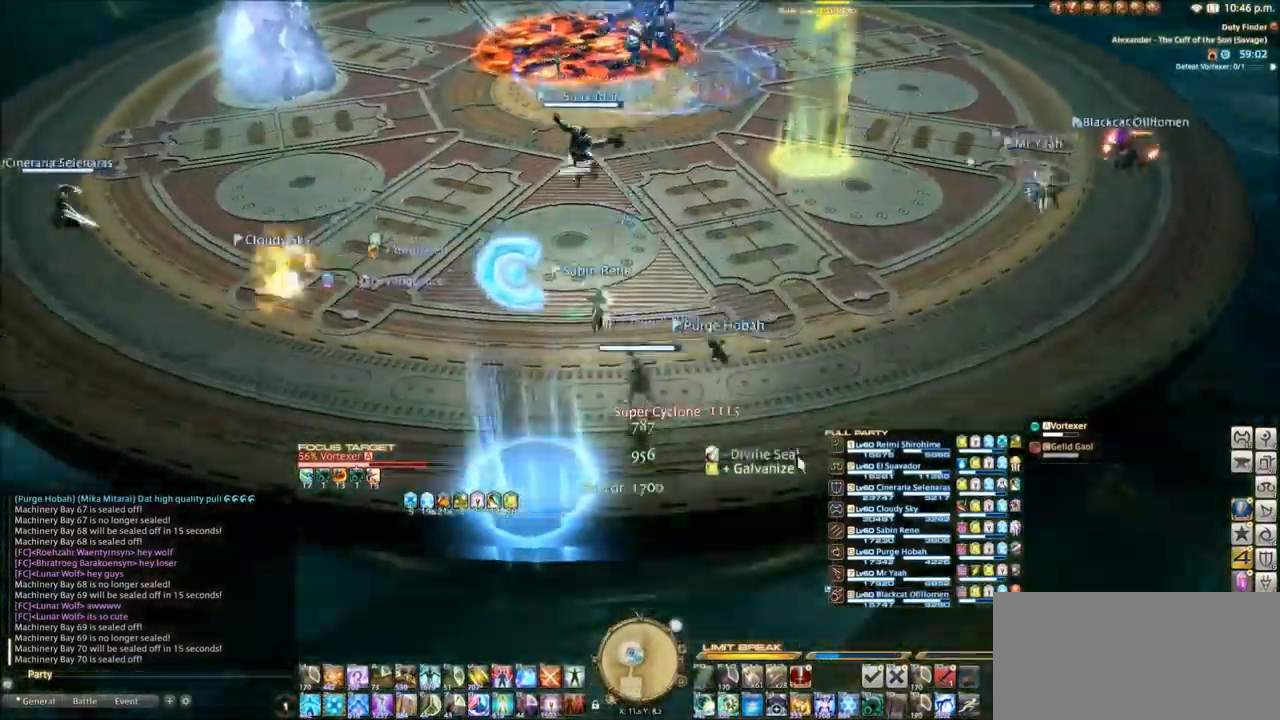
{"keys": ["q"], "events": [[67, "s", "down"], [267, "q", "up"], [300, "s", "up"], [467, "q", "down"]]}